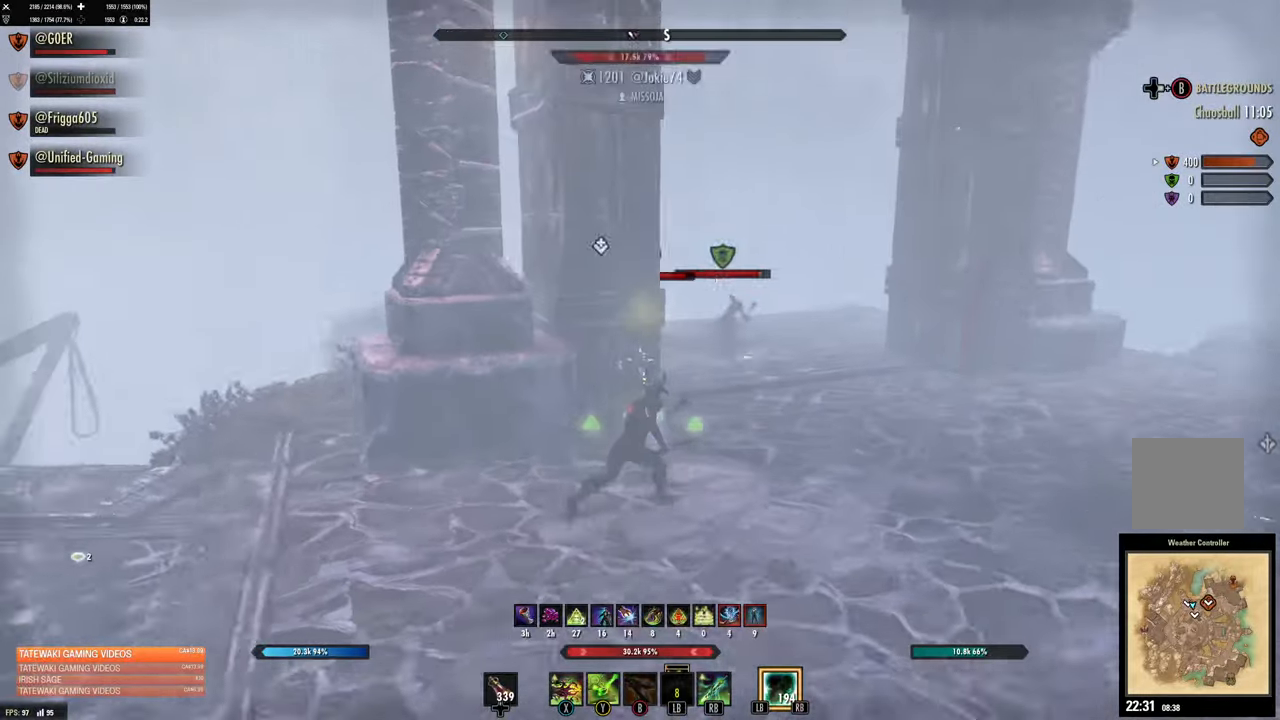
Gameplay with a controller (Xbox layout); each line is a JSON object with the inputs held at the frame after it (dt_ms = milliseconds from this image to that frame). "events" lists button and stick changes between this image and that frame as [ms after this image, input, new state], when the widget could be followed in between.
{"dt_ms": 500, "buttons": [], "left_stick": "up-right", "right_stick": "center", "events": [[183, "right_stick", "left"], [450, "right_stick", "center"]]}
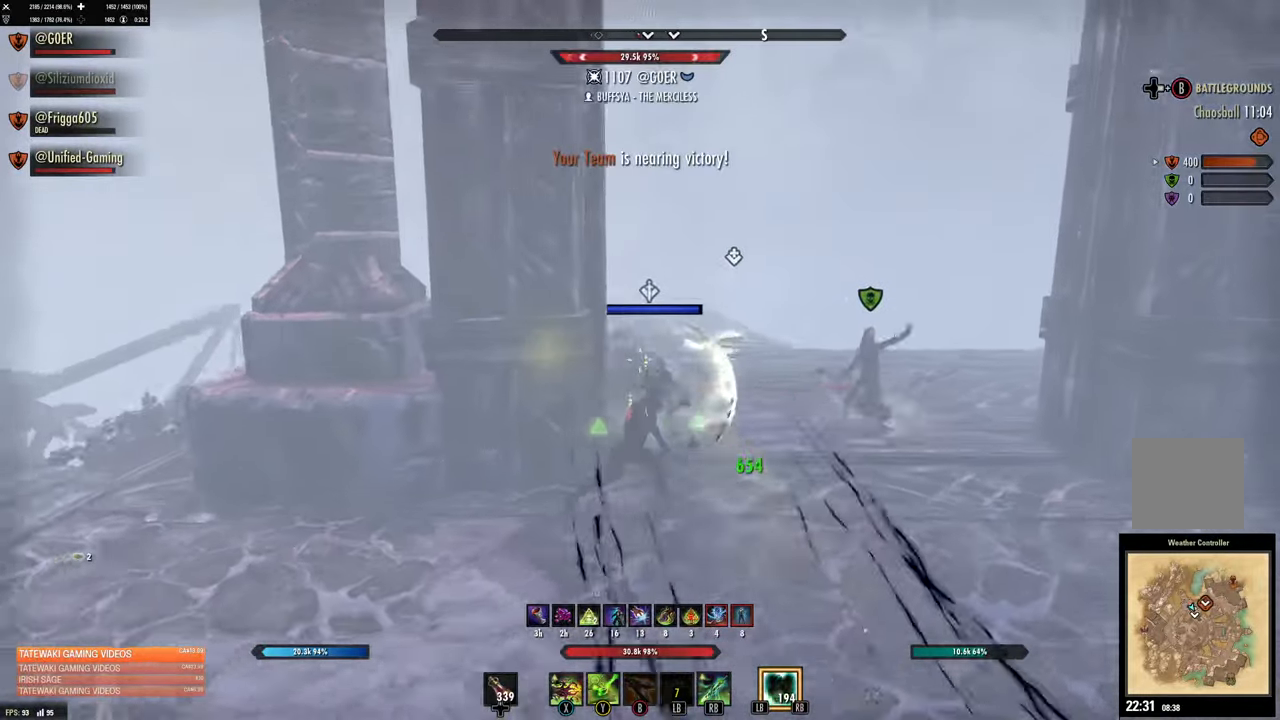
{"dt_ms": 1000, "buttons": [], "left_stick": "right", "right_stick": "right", "events": [[83, "right_stick", "down-right"], [267, "R2", "down"], [317, "right_stick", "right"], [350, "left_stick", "right"], [500, "left_stick", "down-right"], [517, "R2", "up"], [567, "right_stick", "center"], [583, "B", "down"], [700, "B", "up"], [883, "right_stick", "right"], [917, "left_stick", "right"]]}
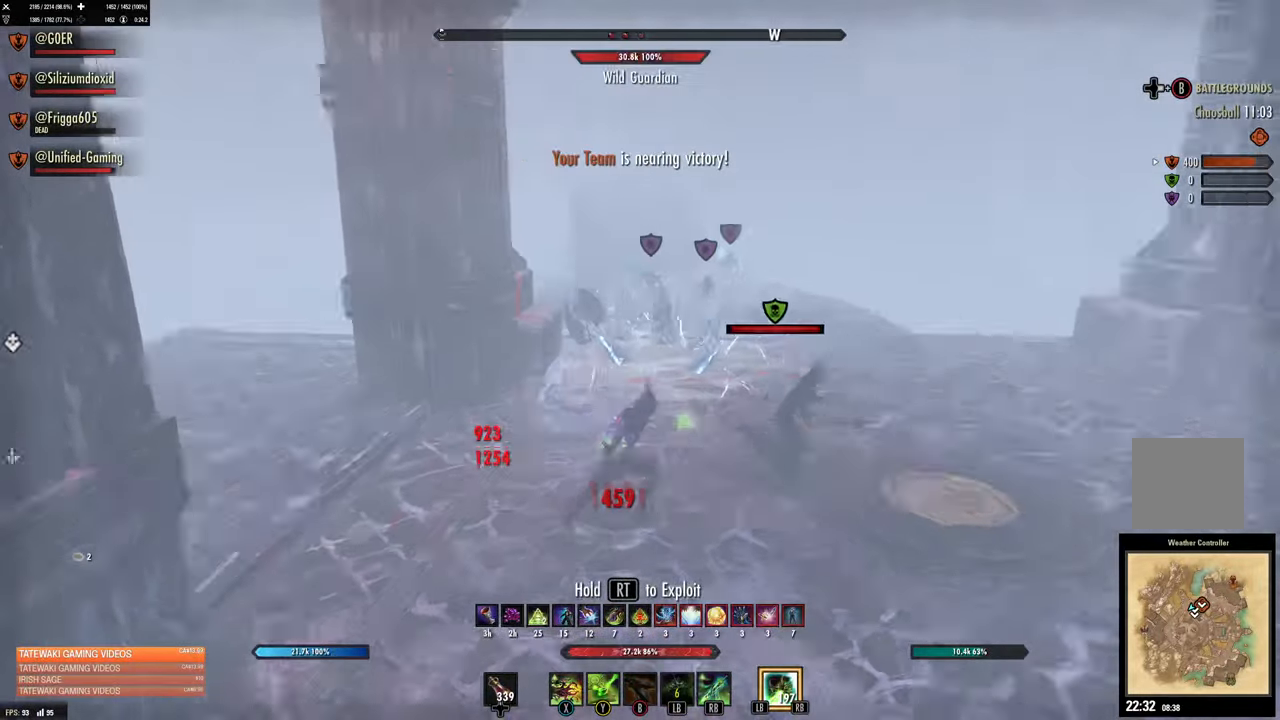
{"dt_ms": 500, "buttons": ["L2"], "left_stick": "up-right", "right_stick": "center", "events": [[83, "R2", "down"], [200, "R2", "up"], [200, "right_stick", "center"], [233, "left_stick", "up-right"], [250, "B", "down"], [333, "B", "up"], [417, "B", "down"], [467, "L2", "down"], [483, "B", "up"]]}
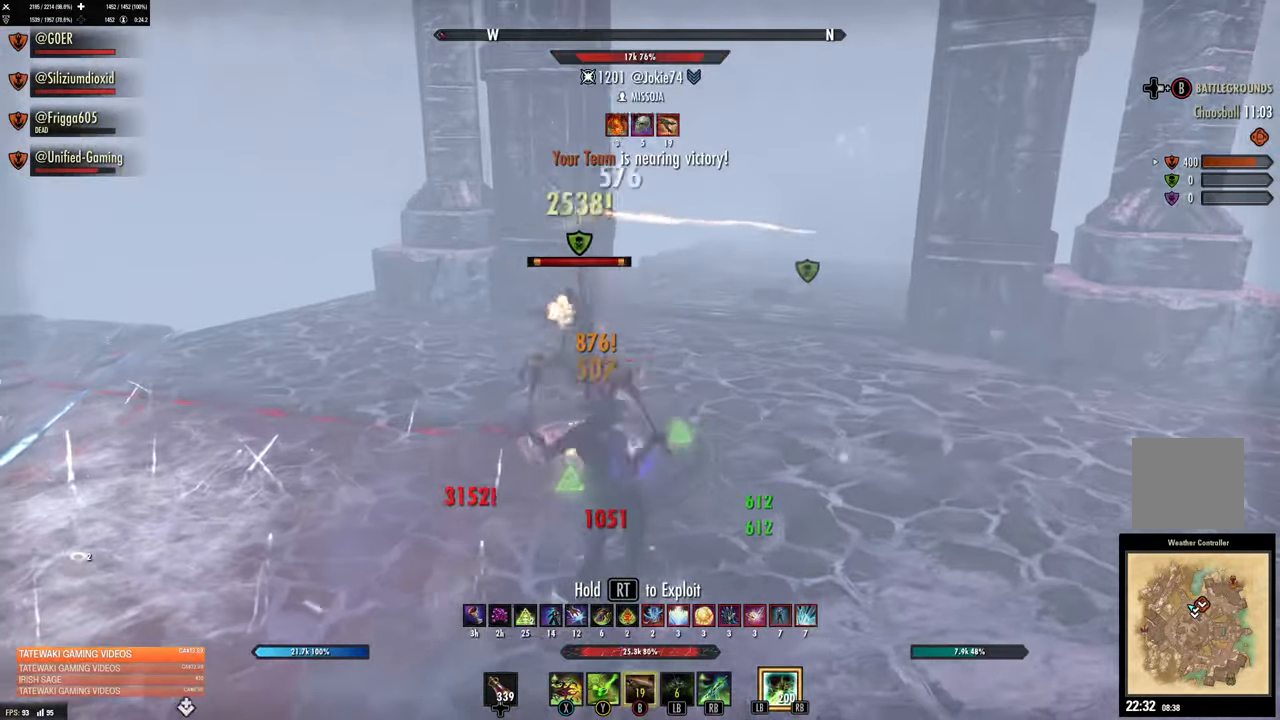
{"dt_ms": 500, "buttons": [], "left_stick": "up", "right_stick": "center", "events": [[117, "A", "down"], [200, "A", "up"], [267, "L2", "up"], [300, "left_stick", "center"], [483, "left_stick", "up"]]}
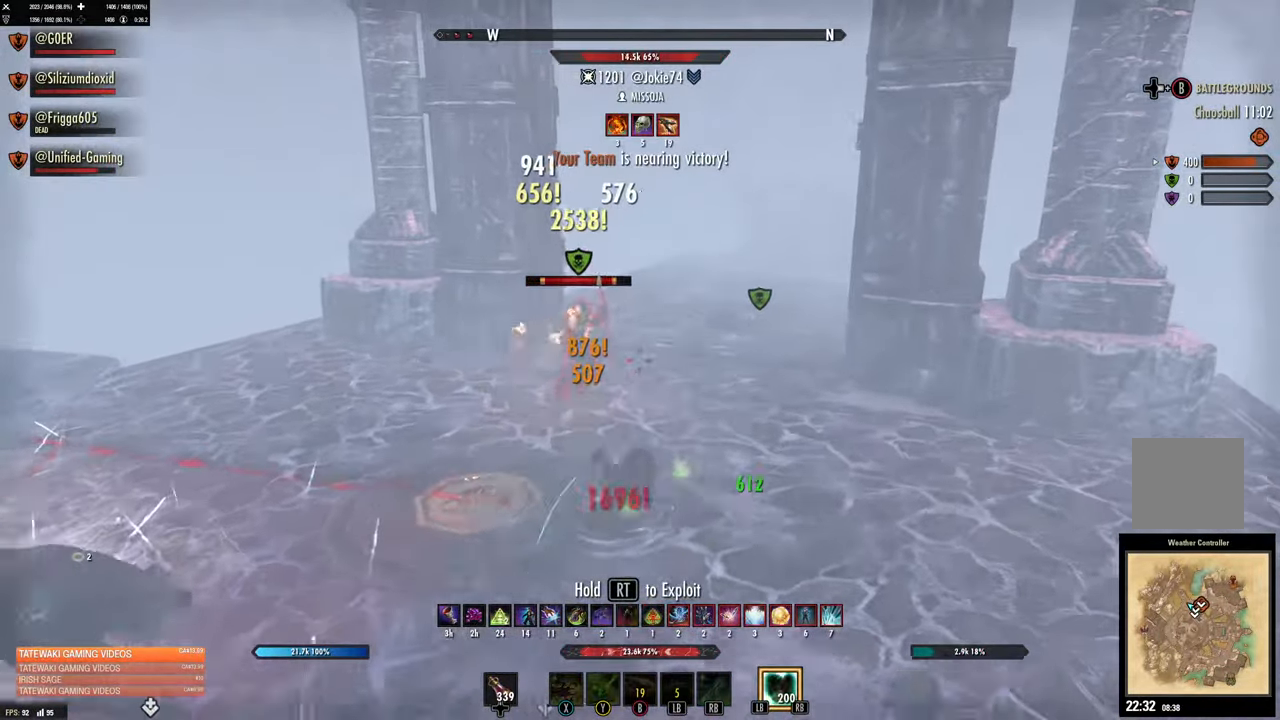
{"dt_ms": 500, "buttons": [], "left_stick": "up", "right_stick": "center", "events": []}
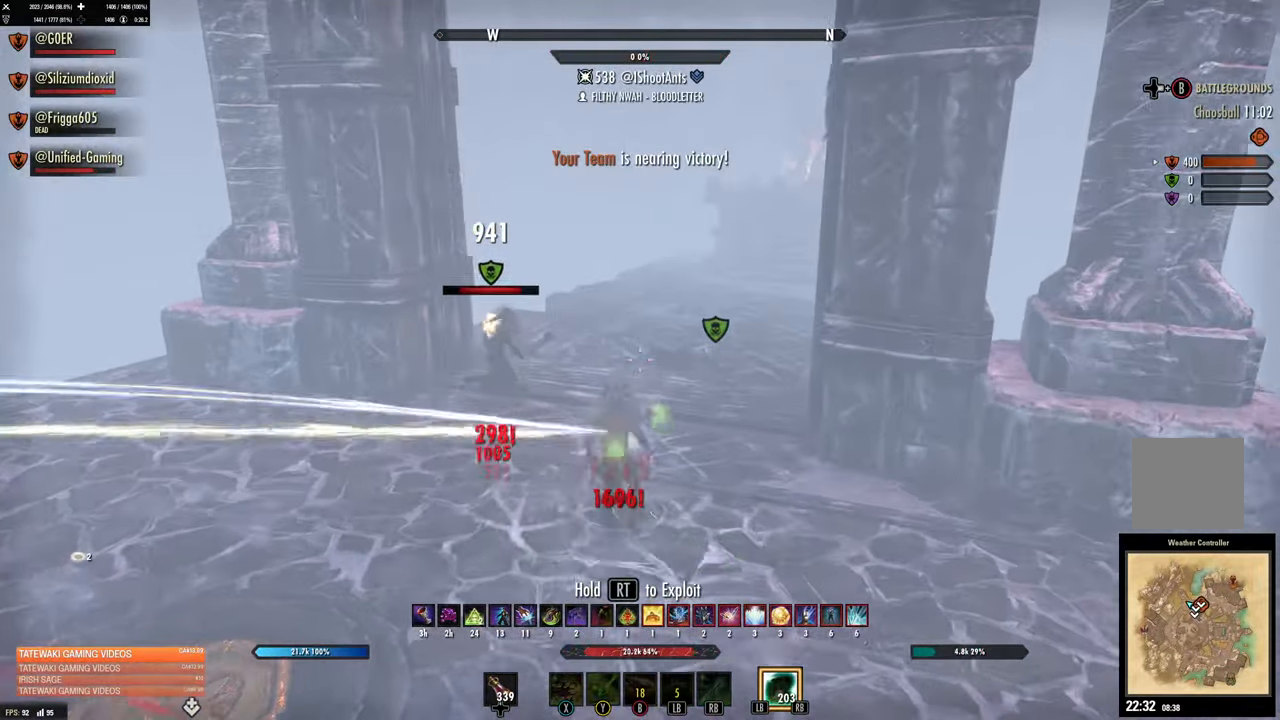
{"dt_ms": 500, "buttons": [], "left_stick": "up-right", "right_stick": "right", "events": [[17, "right_stick", "left"], [67, "R2", "down"], [117, "right_stick", "center"], [183, "R2", "up"], [217, "X", "down"], [283, "X", "up"], [350, "X", "down"], [433, "X", "up"], [483, "left_stick", "up-right"], [483, "right_stick", "right"]]}
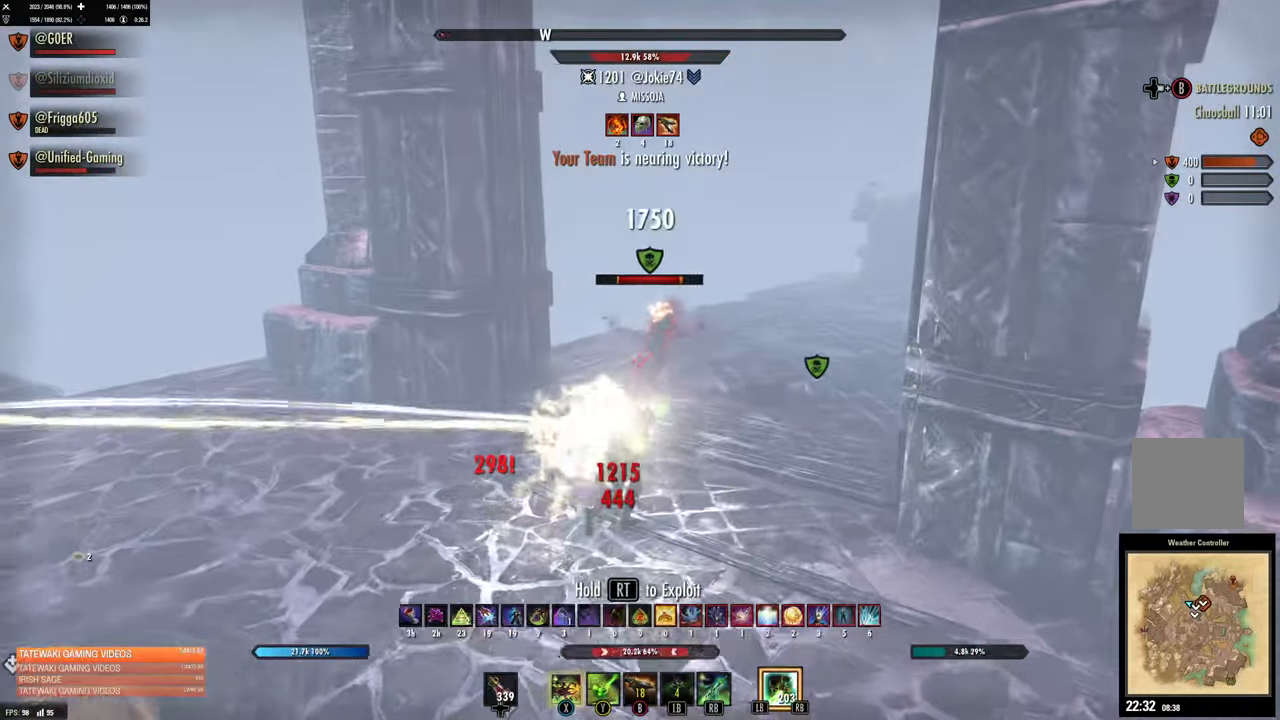
{"dt_ms": 500, "buttons": [], "left_stick": "up", "right_stick": "center", "events": [[200, "right_stick", "center"], [317, "DPAD_LEFT", "down"], [383, "DPAD_LEFT", "up"], [483, "left_stick", "up"]]}
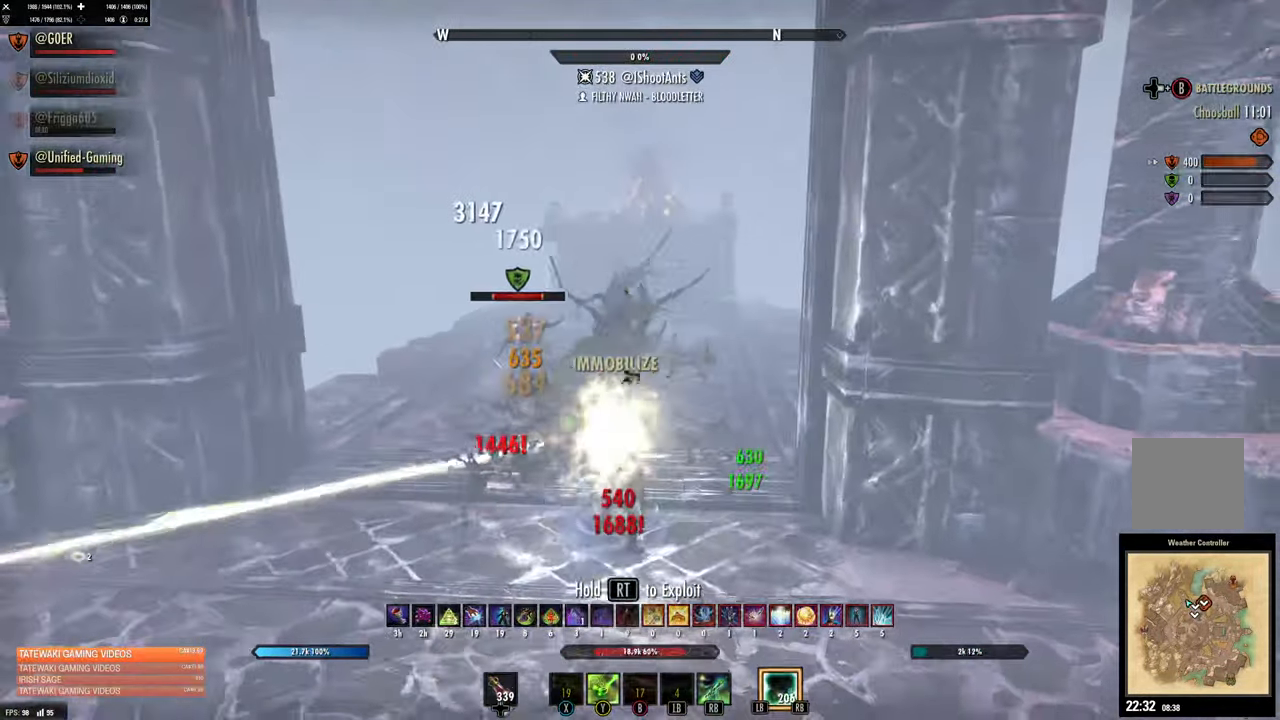
{"dt_ms": 500, "buttons": ["L2"], "left_stick": "up", "right_stick": "center", "events": [[17, "Y", "down"], [67, "Y", "up"], [183, "DPAD_UP", "down"], [233, "DPAD_UP", "up"], [334, "L2", "down"], [367, "Y", "down"], [400, "B", "down"], [484, "B", "up"], [484, "Y", "up"]]}
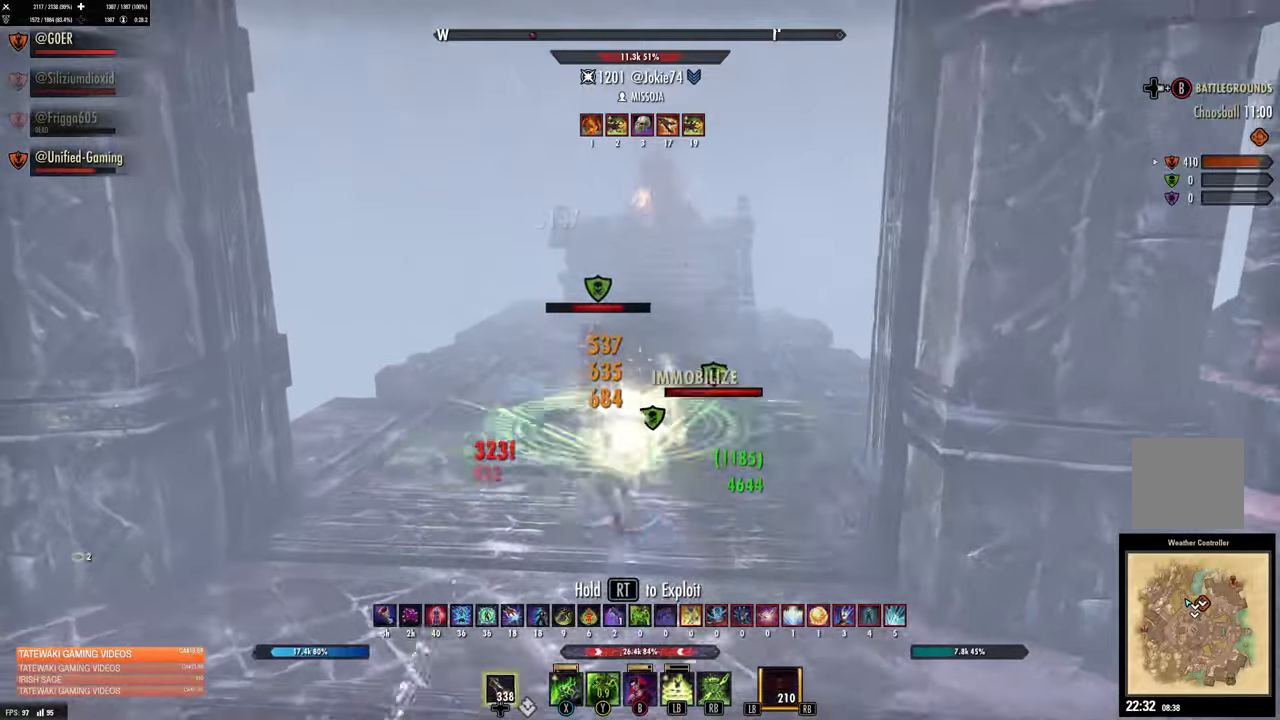
{"dt_ms": 500, "buttons": ["R2"], "left_stick": "up", "right_stick": "left", "events": [[184, "right_stick", "left"], [350, "L2", "up"], [434, "R2", "down"]]}
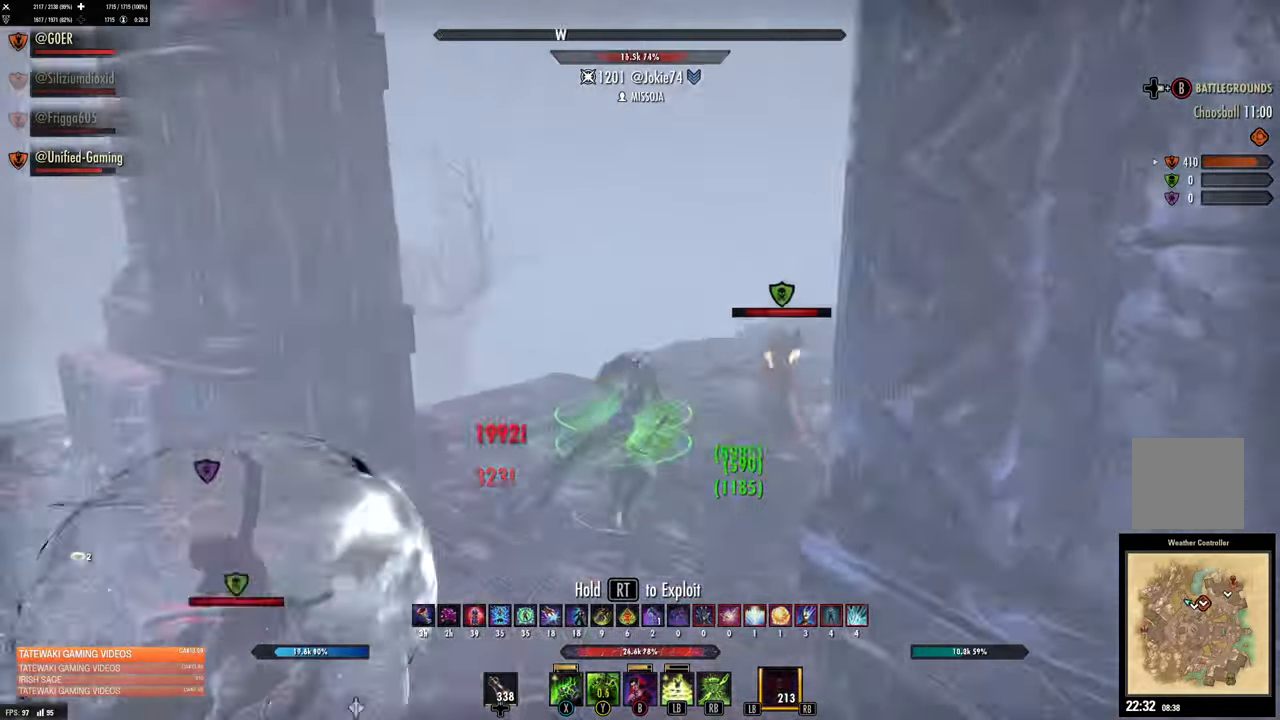
{"dt_ms": 500, "buttons": [], "left_stick": "up-right", "right_stick": "left", "events": [[17, "R2", "up"], [50, "right_stick", "center"], [134, "R1", "down"], [234, "R1", "up"], [234, "right_stick", "left"], [484, "left_stick", "up-right"]]}
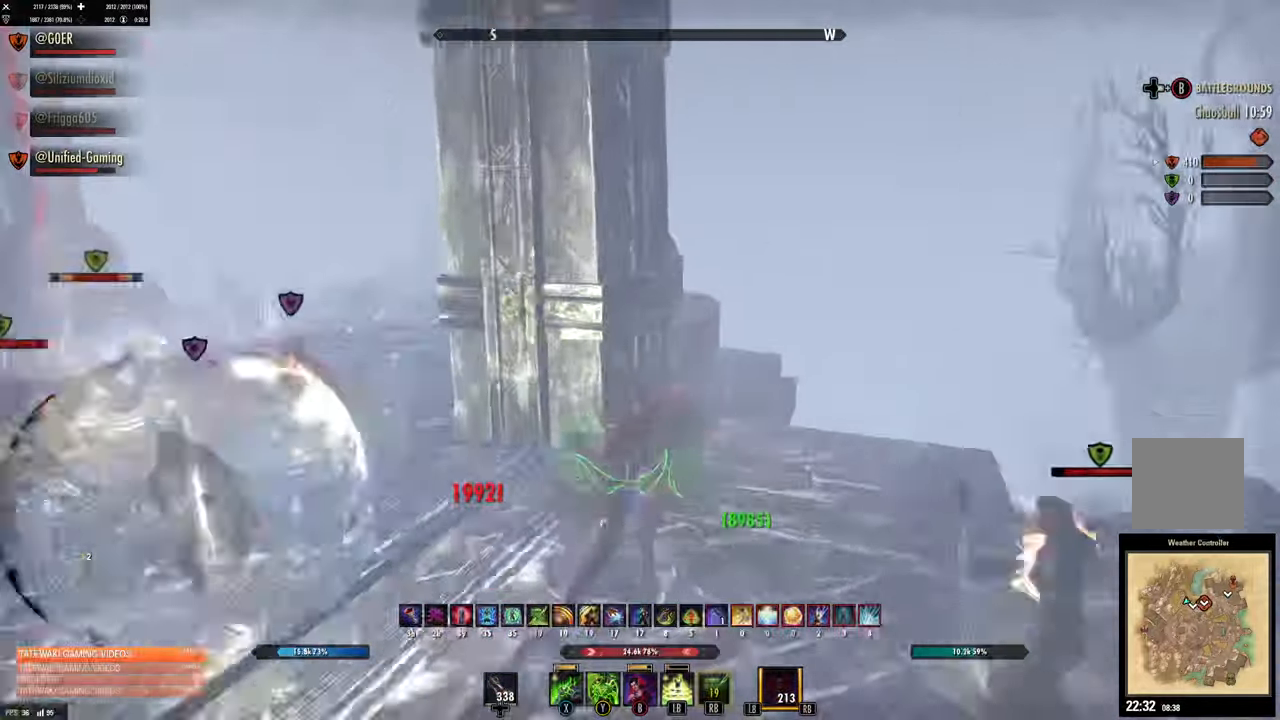
{"dt_ms": 500, "buttons": [], "left_stick": "up-right", "right_stick": "center", "events": [[67, "right_stick", "center"], [267, "R2", "down"], [384, "R2", "up"]]}
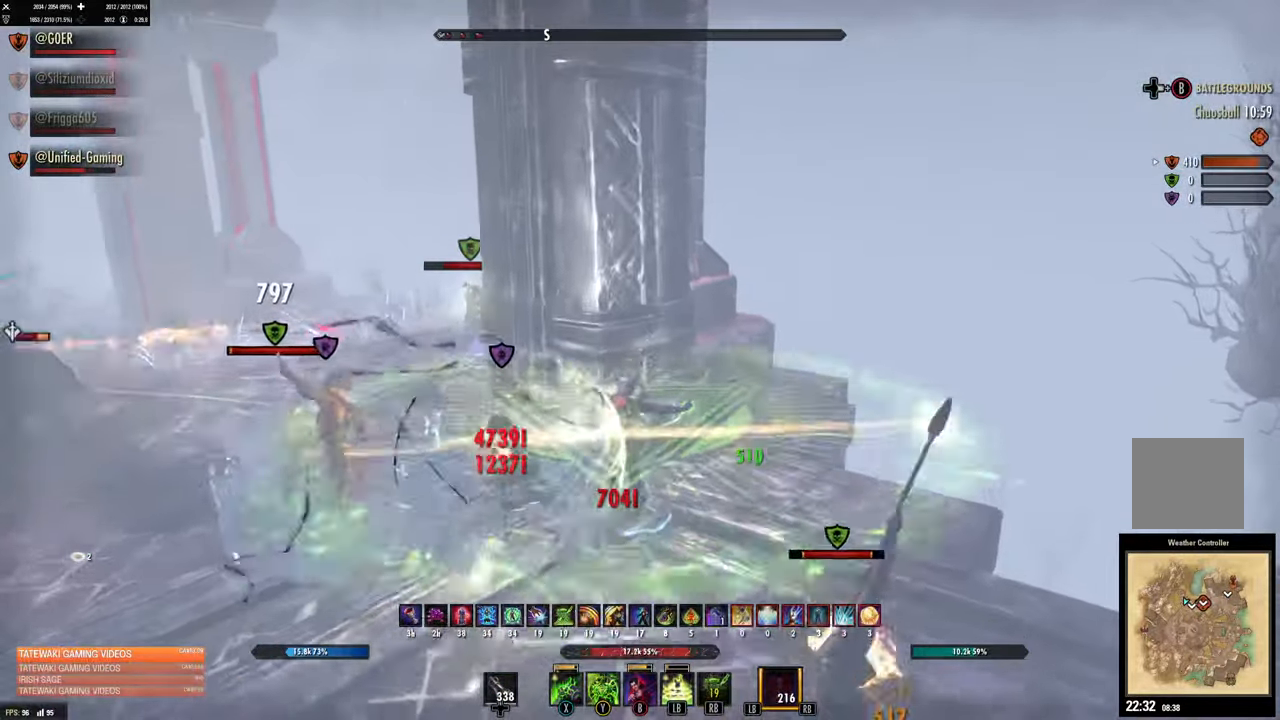
{"dt_ms": 1000, "buttons": ["L2"], "left_stick": "up-right", "right_stick": "left", "events": [[34, "L1", "down"], [100, "L1", "up"], [267, "L2", "down"], [500, "right_stick", "left"]]}
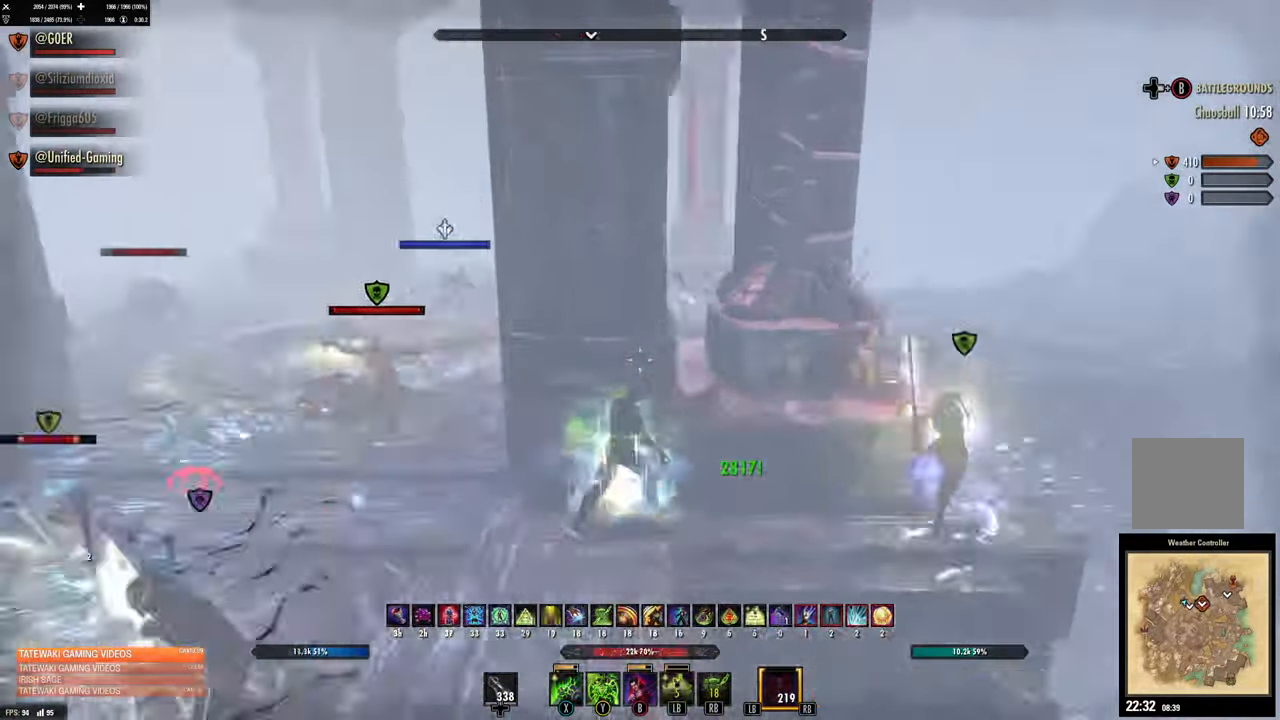
{"dt_ms": 500, "buttons": ["L2"], "left_stick": "left", "right_stick": "center", "events": [[150, "right_stick", "center"], [284, "left_stick", "up"], [484, "left_stick", "left"]]}
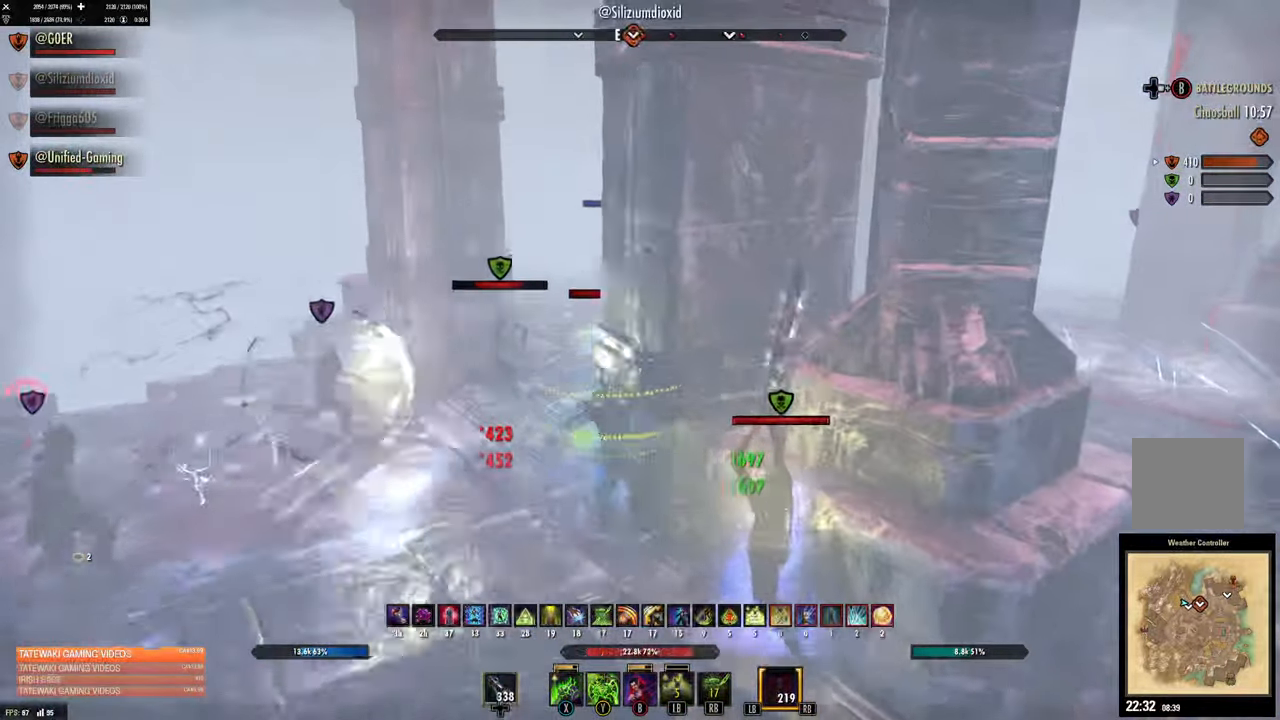
{"dt_ms": 500, "buttons": [], "left_stick": "left", "right_stick": "center", "events": [[17, "Y", "down"], [100, "Y", "up"], [134, "L2", "up"], [284, "DPAD_LEFT", "down"], [350, "DPAD_LEFT", "up"]]}
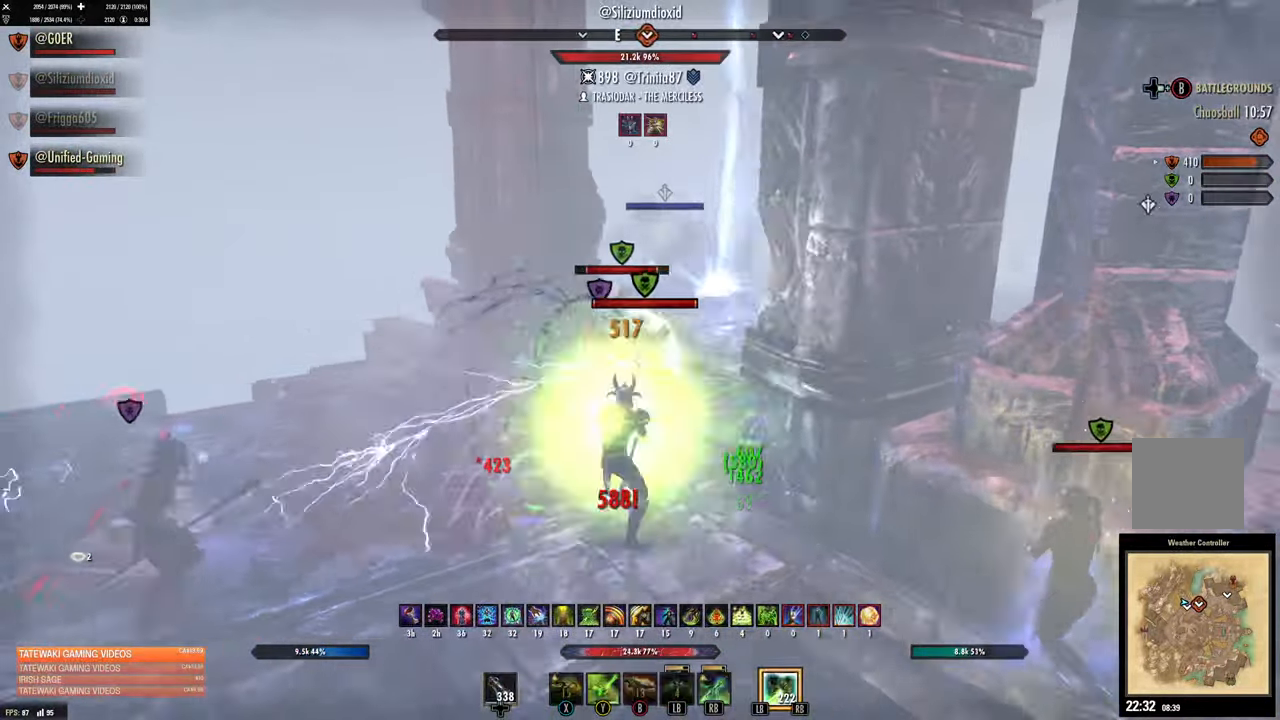
{"dt_ms": 500, "buttons": [], "left_stick": "up", "right_stick": "center", "events": [[84, "right_stick", "down-left"], [217, "R2", "down"], [267, "right_stick", "left"], [300, "R2", "up"], [384, "left_stick", "up"], [400, "L1", "down"], [400, "R1", "down"], [400, "right_stick", "center"], [484, "L1", "up"], [484, "R1", "up"]]}
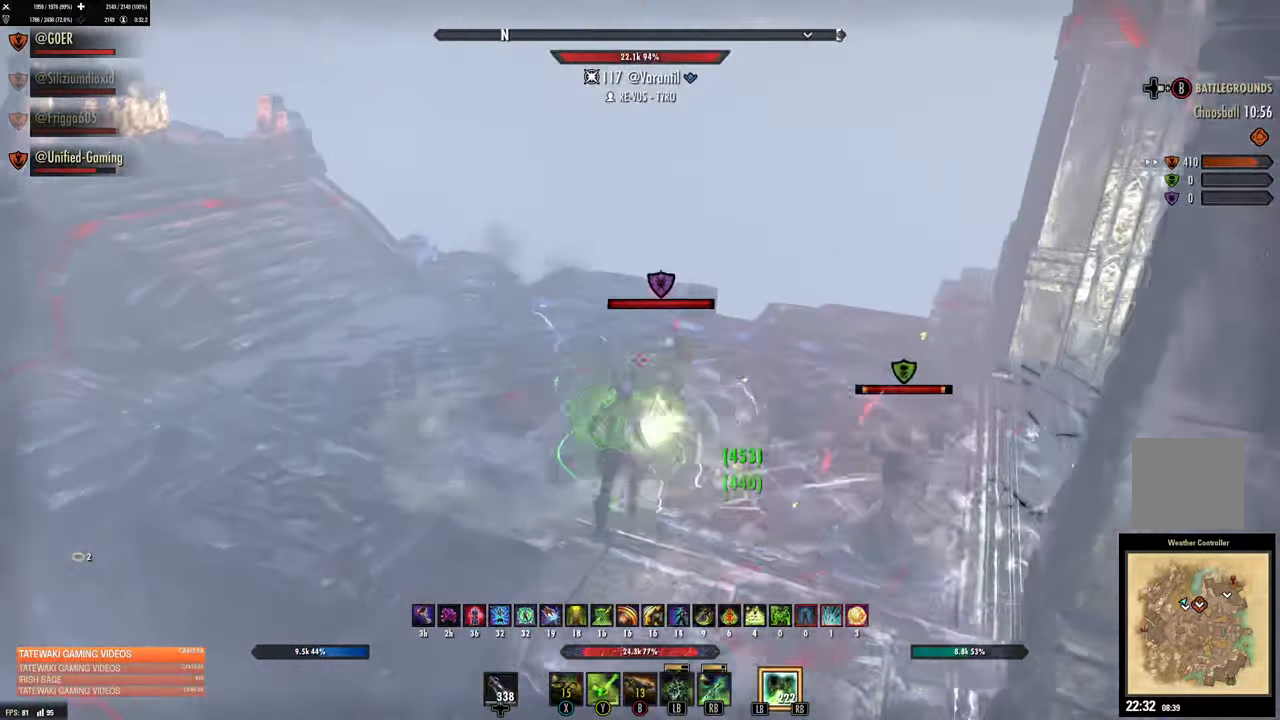
{"dt_ms": 500, "buttons": [], "left_stick": "left", "right_stick": "right", "events": [[34, "L1", "down"], [50, "R1", "down"], [117, "L1", "up"], [134, "R1", "up"], [134, "right_stick", "right"], [217, "L2", "down"], [300, "L2", "up"], [317, "left_stick", "left"]]}
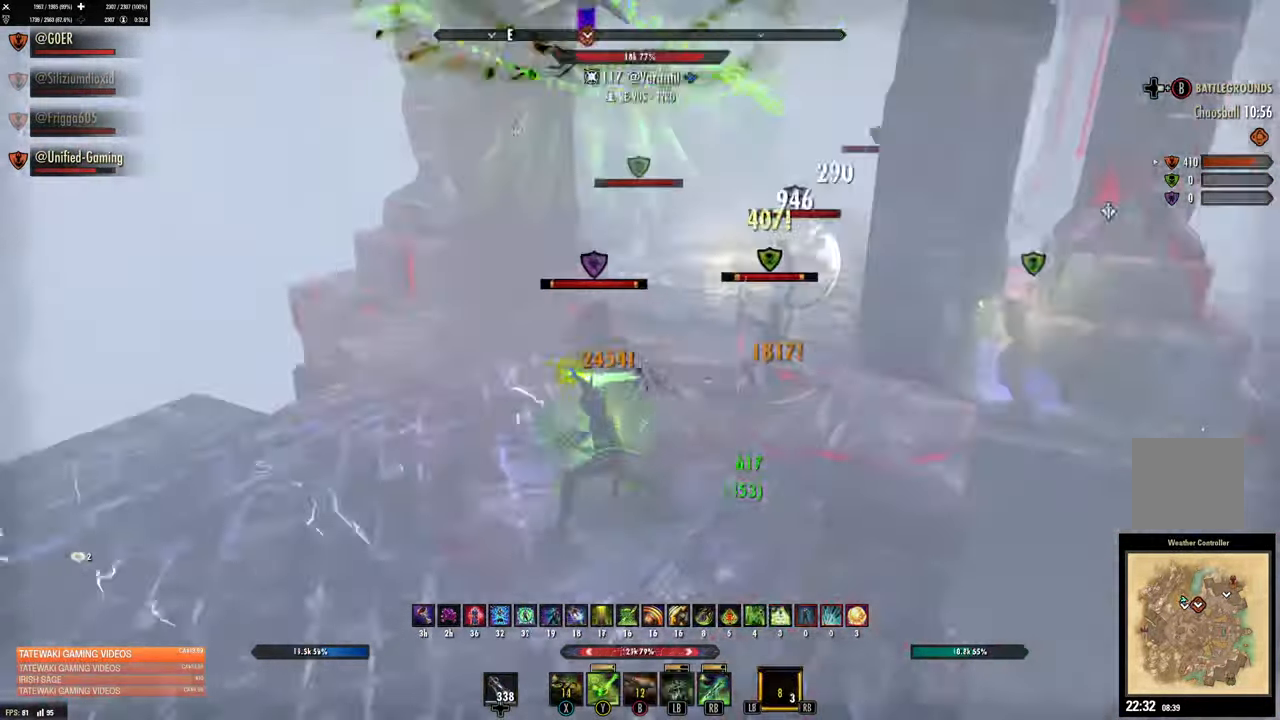
{"dt_ms": 500, "buttons": ["R2"], "left_stick": "down", "right_stick": "up-right", "events": [[34, "right_stick", "center"], [50, "left_stick", "down"], [400, "R2", "down"], [483, "right_stick", "up-right"]]}
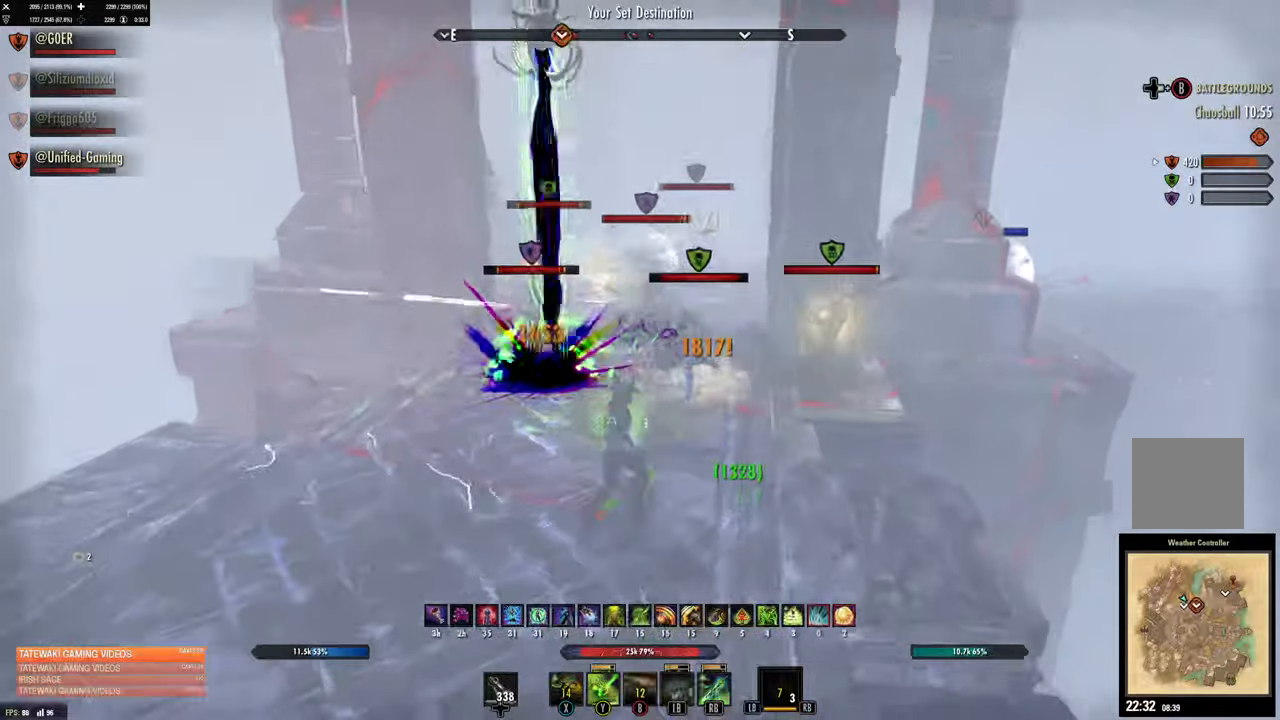
{"dt_ms": 500, "buttons": ["X"], "left_stick": "up", "right_stick": "center", "events": [[33, "R2", "up"], [66, "X", "down"], [150, "X", "up"], [150, "right_stick", "center"], [216, "X", "down"], [266, "X", "up"], [333, "X", "down"], [333, "left_stick", "left"], [400, "X", "up"], [400, "left_stick", "up"], [466, "X", "down"]]}
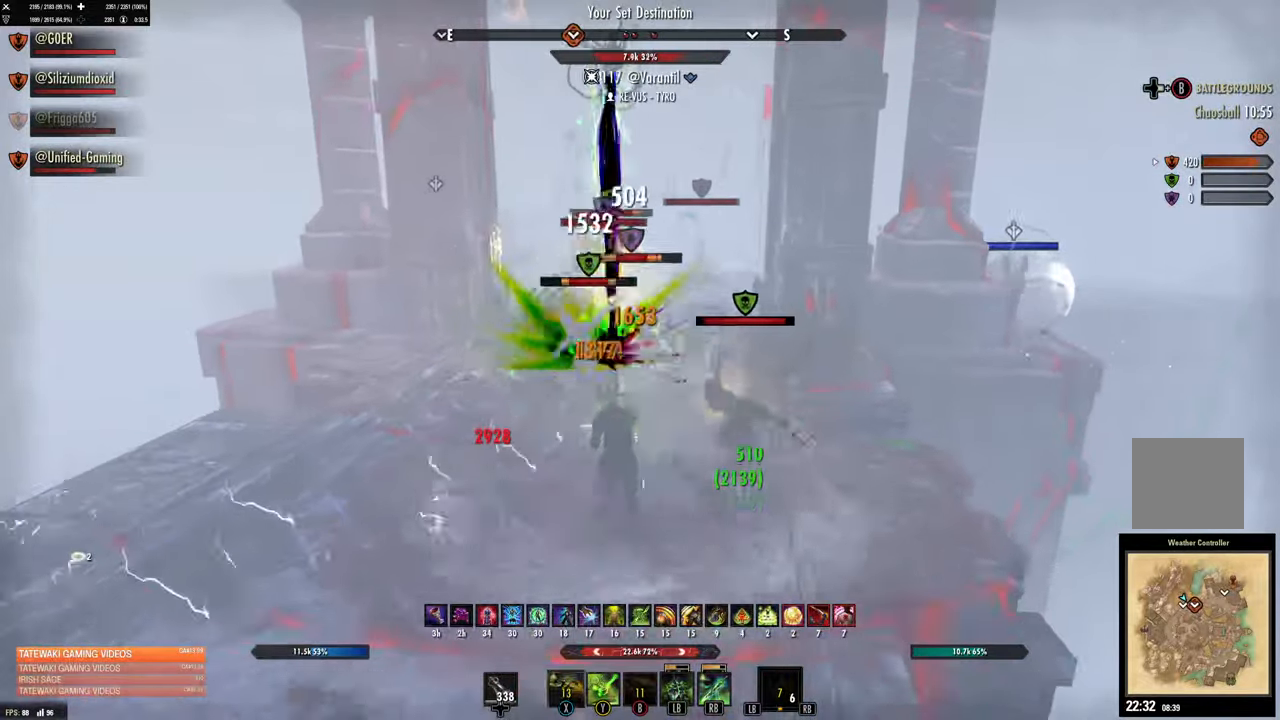
{"dt_ms": 500, "buttons": ["R2"], "left_stick": "down-left", "right_stick": "center", "events": [[16, "X", "up"], [83, "X", "down"], [116, "L2", "down"], [116, "left_stick", "left"], [166, "X", "up"], [350, "left_stick", "down-left"], [433, "L2", "up"], [500, "R2", "down"]]}
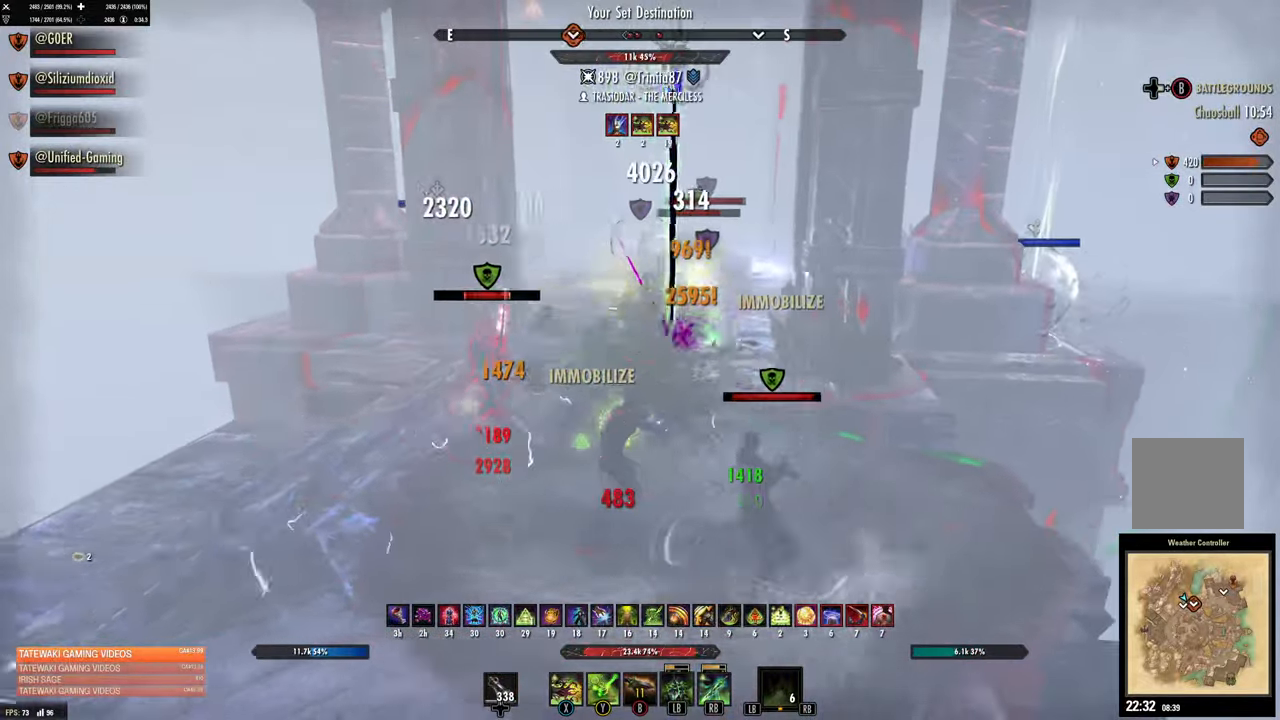
{"dt_ms": 500, "buttons": ["Y"], "left_stick": "down-left", "right_stick": "center", "events": [[83, "R2", "up"], [216, "Y", "down"], [283, "Y", "up"], [466, "Y", "down"]]}
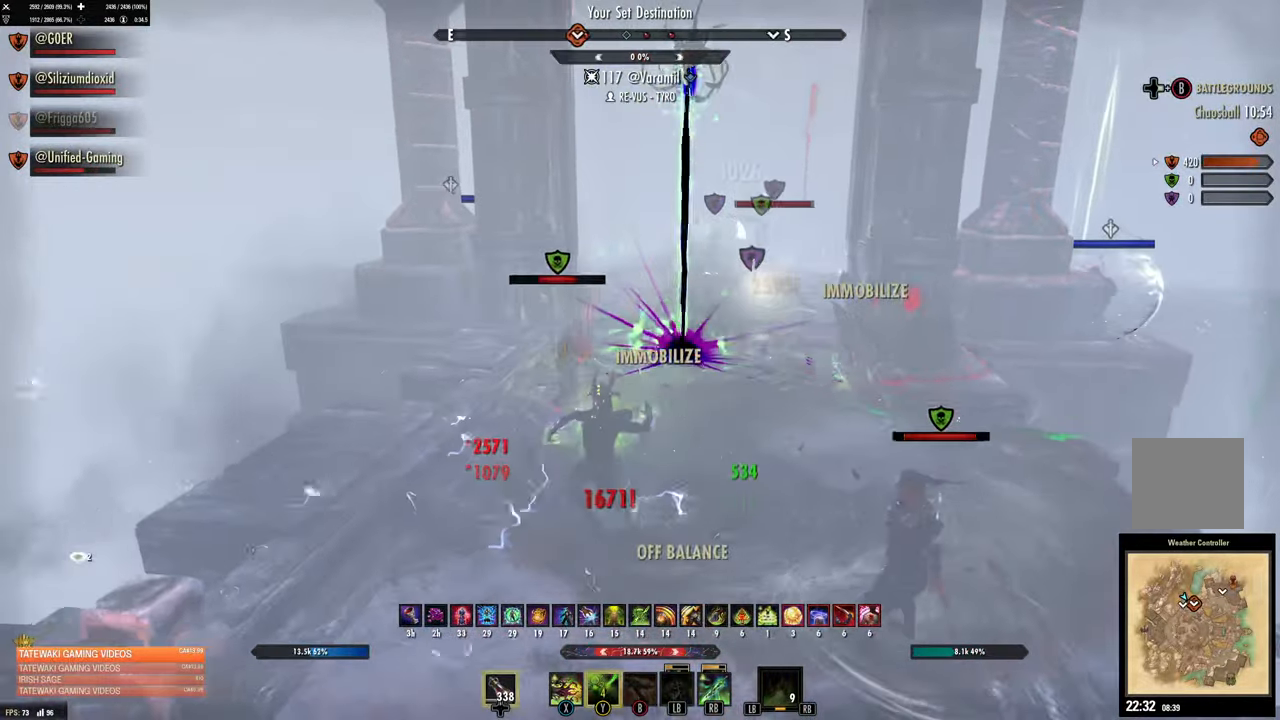
{"dt_ms": 500, "buttons": [], "left_stick": "up", "right_stick": "up", "events": [[33, "Y", "up"], [216, "left_stick", "up-left"], [216, "right_stick", "up-right"], [283, "left_stick", "center"], [316, "right_stick", "center"], [450, "left_stick", "up"], [450, "right_stick", "up"]]}
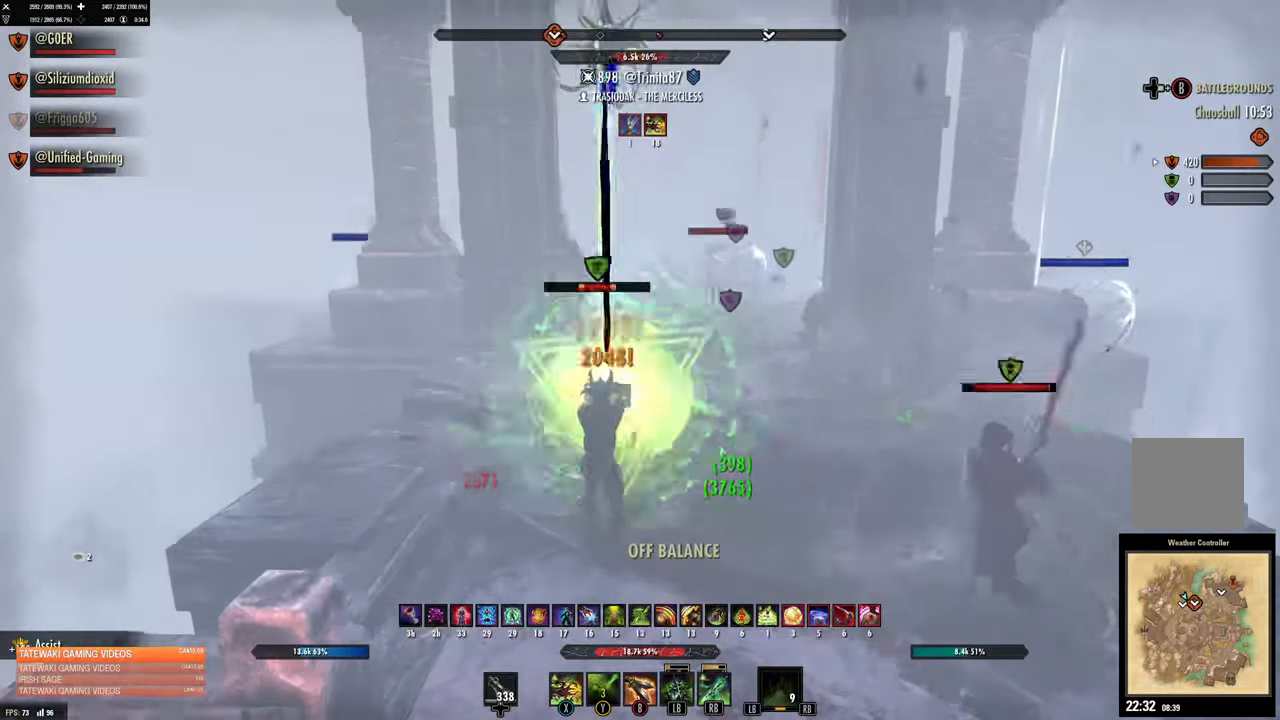
{"dt_ms": 500, "buttons": [], "left_stick": "up-left", "right_stick": "center", "events": [[33, "right_stick", "up-left"], [183, "right_stick", "right"], [250, "right_stick", "center"], [350, "left_stick", "up-right"], [366, "right_stick", "right"], [416, "right_stick", "center"], [450, "left_stick", "up-left"]]}
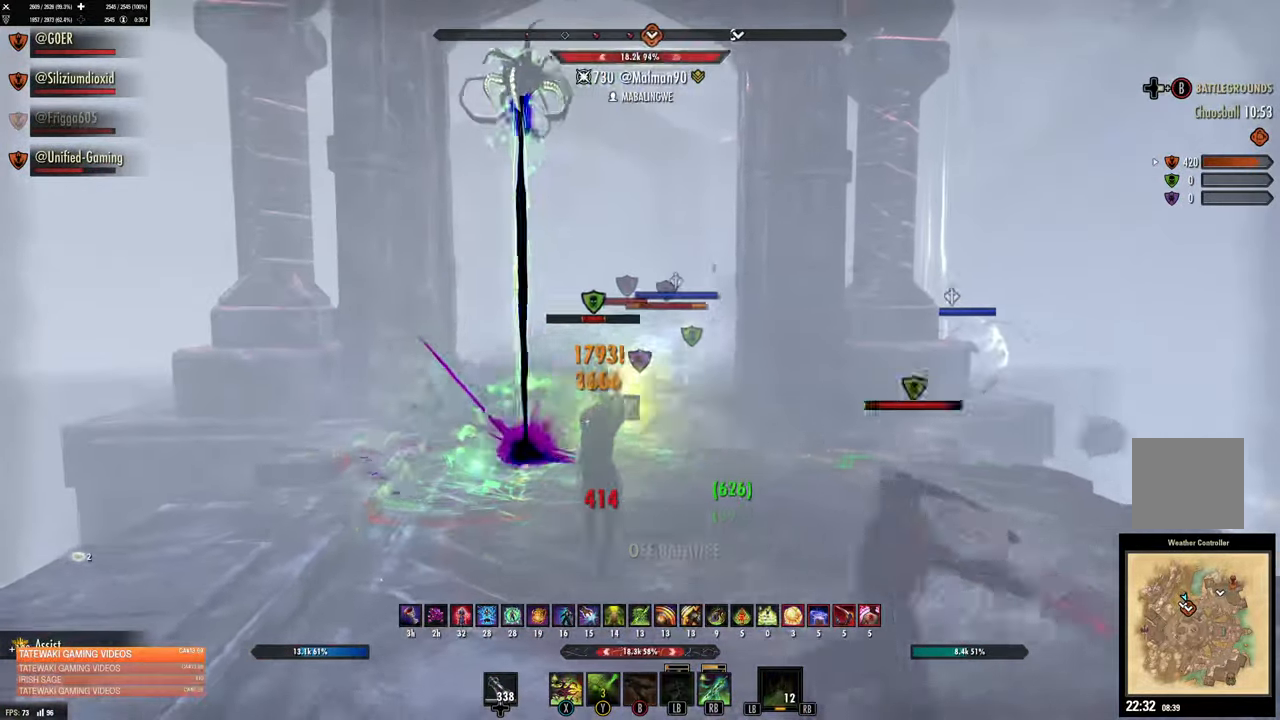
{"dt_ms": 500, "buttons": [], "left_stick": "left", "right_stick": "center", "events": [[66, "left_stick", "up-right"], [216, "left_stick", "left"], [316, "right_stick", "right"], [433, "right_stick", "center"]]}
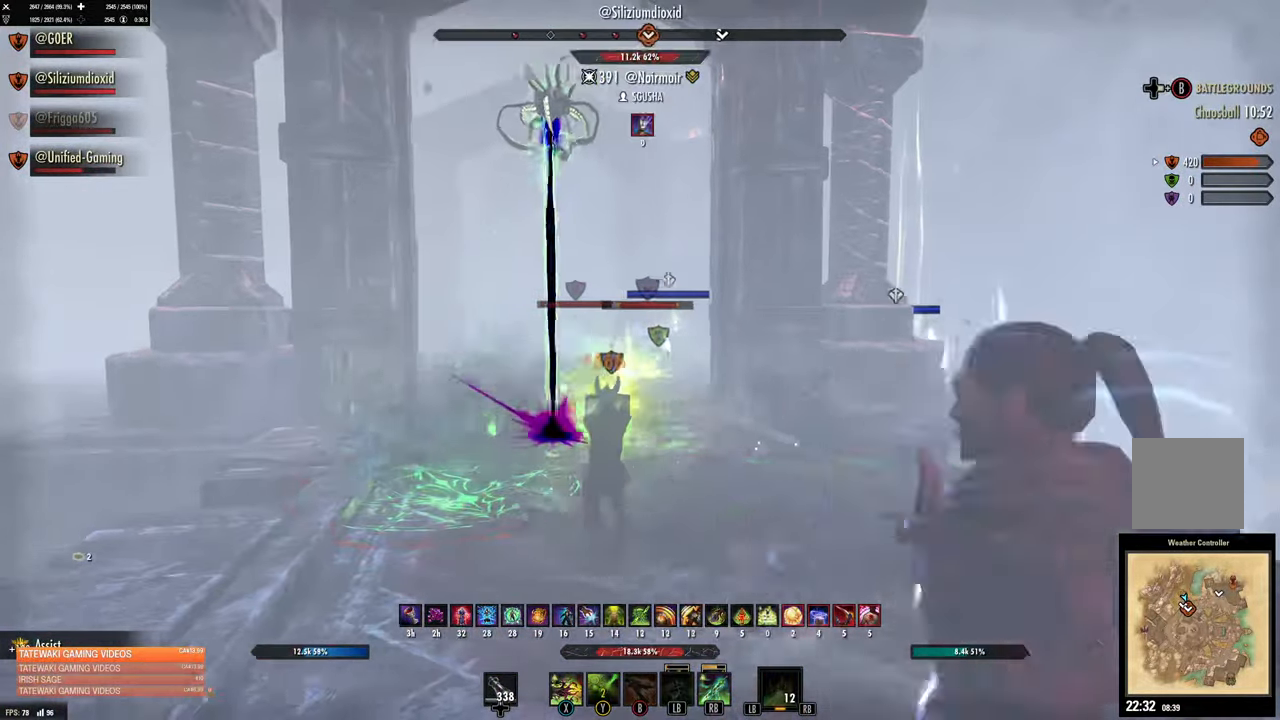
{"dt_ms": 500, "buttons": [], "left_stick": "left", "right_stick": "center", "events": [[66, "left_stick", "up-left"], [100, "right_stick", "right"], [216, "left_stick", "left"], [216, "right_stick", "center"], [350, "right_stick", "right"], [466, "right_stick", "center"]]}
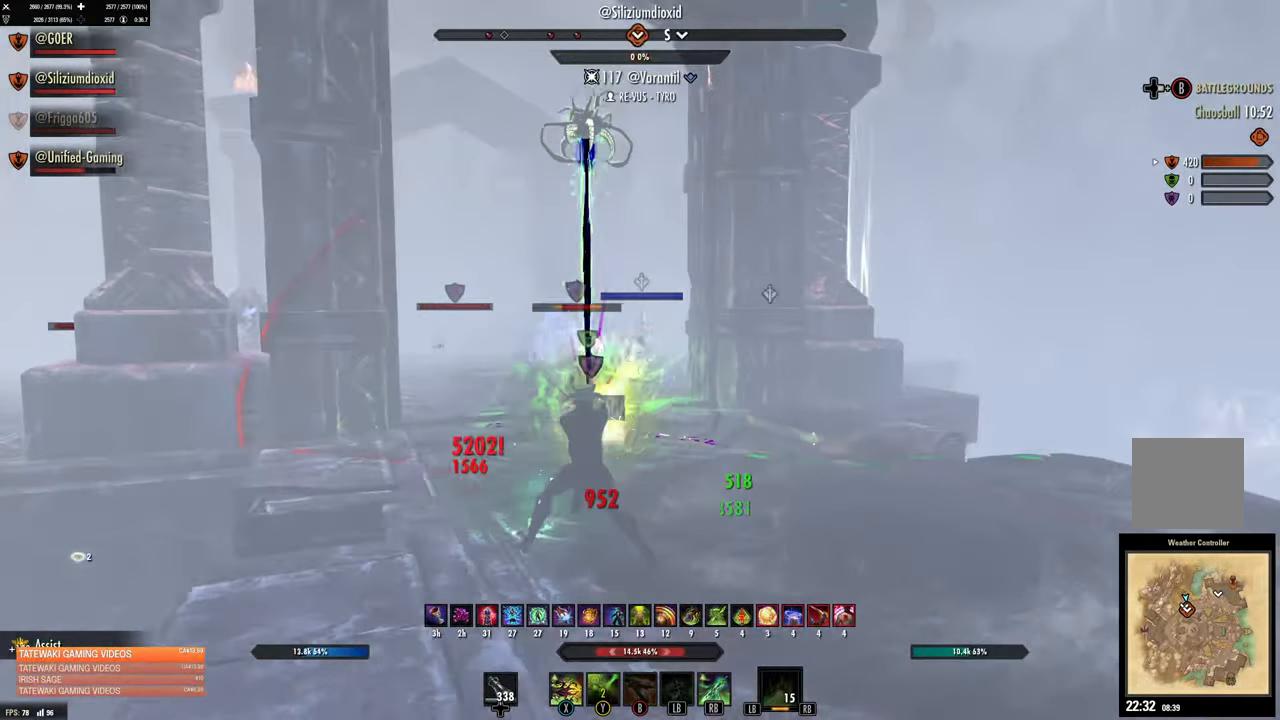
{"dt_ms": 500, "buttons": [], "left_stick": "up-left", "right_stick": "left", "events": [[50, "left_stick", "up-left"], [433, "right_stick", "left"]]}
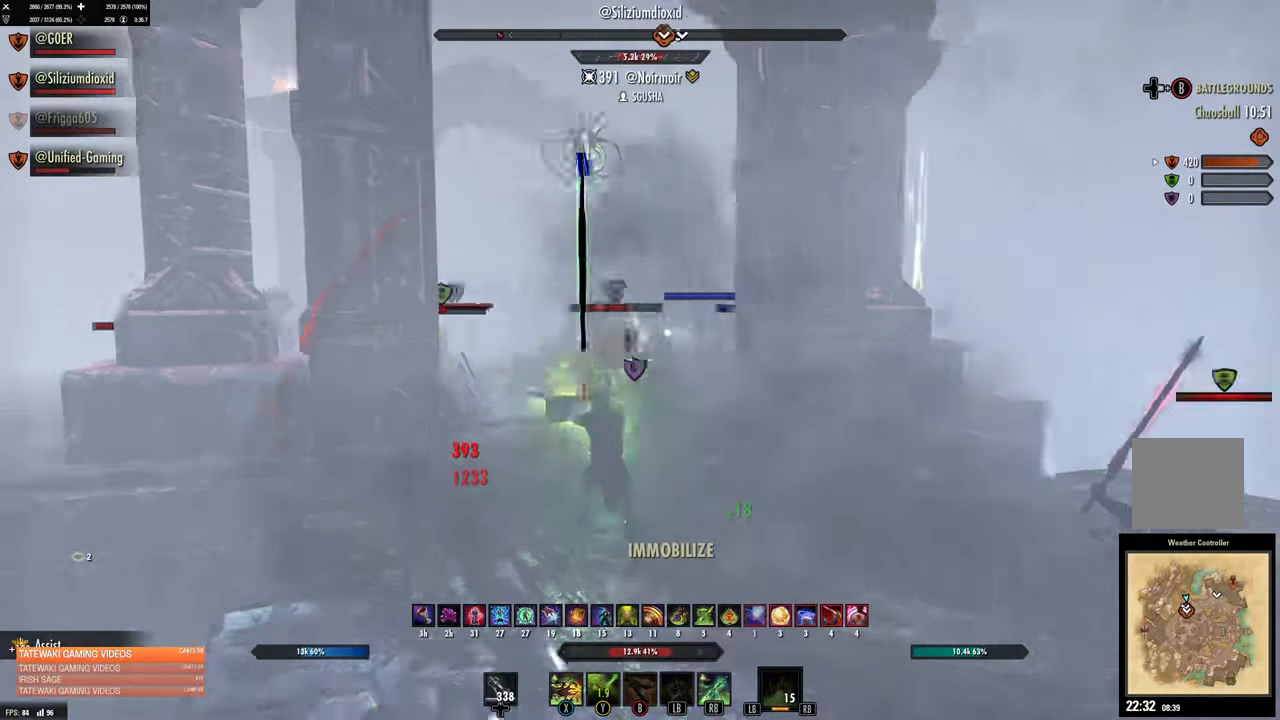
{"dt_ms": 500, "buttons": ["L2"], "left_stick": "down-right", "right_stick": "center", "events": [[100, "L2", "down"], [133, "left_stick", "up-right"], [200, "DPAD_LEFT", "down"], [216, "DPAD_LEFT", "up"], [216, "right_stick", "center"], [366, "Y", "down"], [366, "left_stick", "down-right"], [450, "Y", "up"]]}
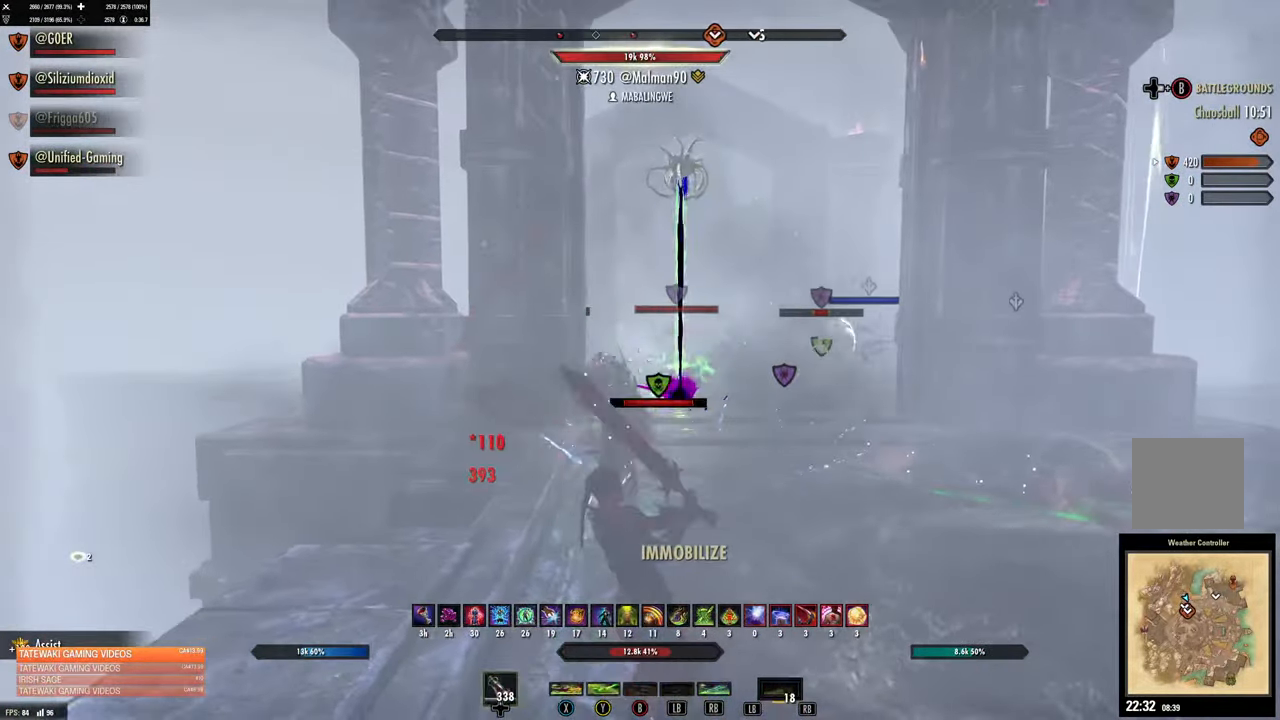
{"dt_ms": 500, "buttons": [], "left_stick": "center", "right_stick": "down-left", "events": [[100, "A", "down"], [200, "A", "up"], [200, "left_stick", "down"], [316, "L2", "up"], [333, "left_stick", "center"], [366, "right_stick", "down-left"]]}